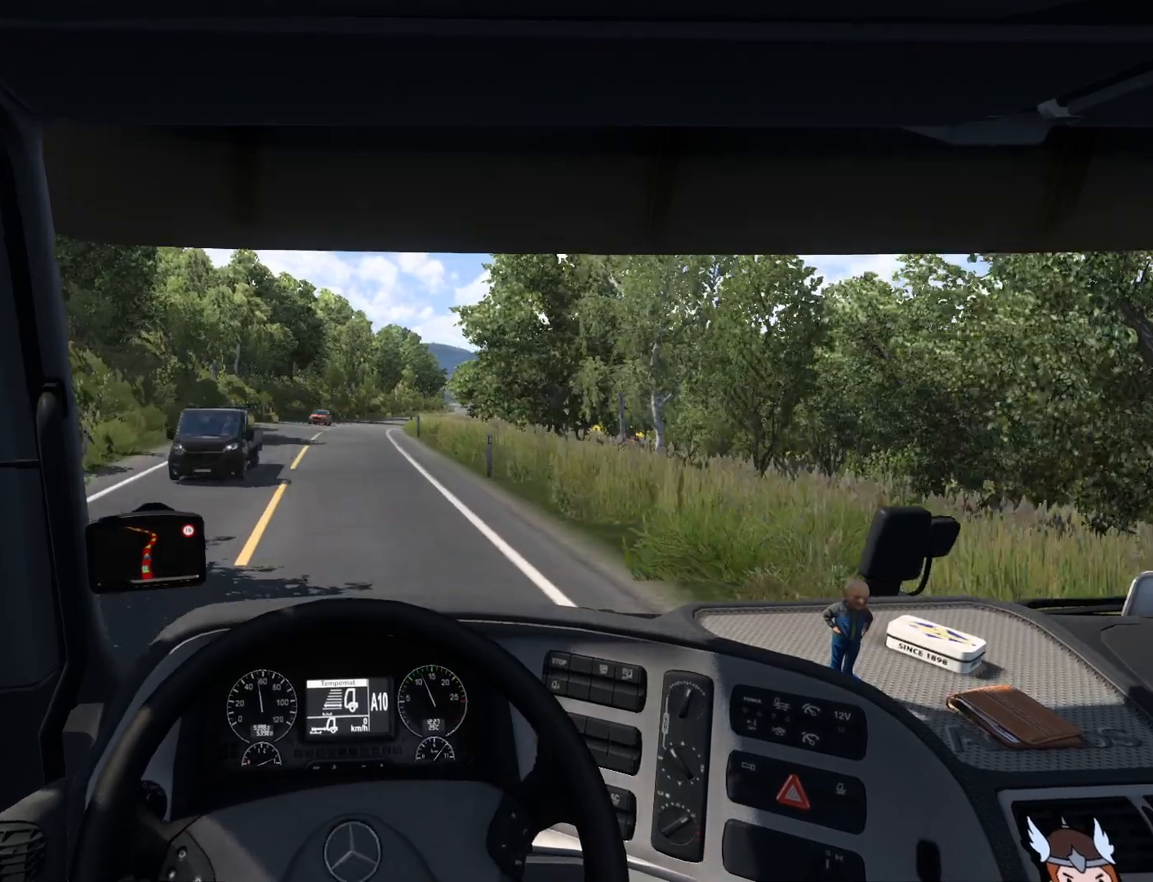
Gameplay with a controller (PlayStation layout); each line is a JSON object with the inputs held at the frame after it. "events" lists button and stick changes between this image and that frame as [ms after this image, input, new state], when the widget could be followed in between. Not read: right_stick.
{"buttons": ["R2"], "left_stick": "center", "events": []}
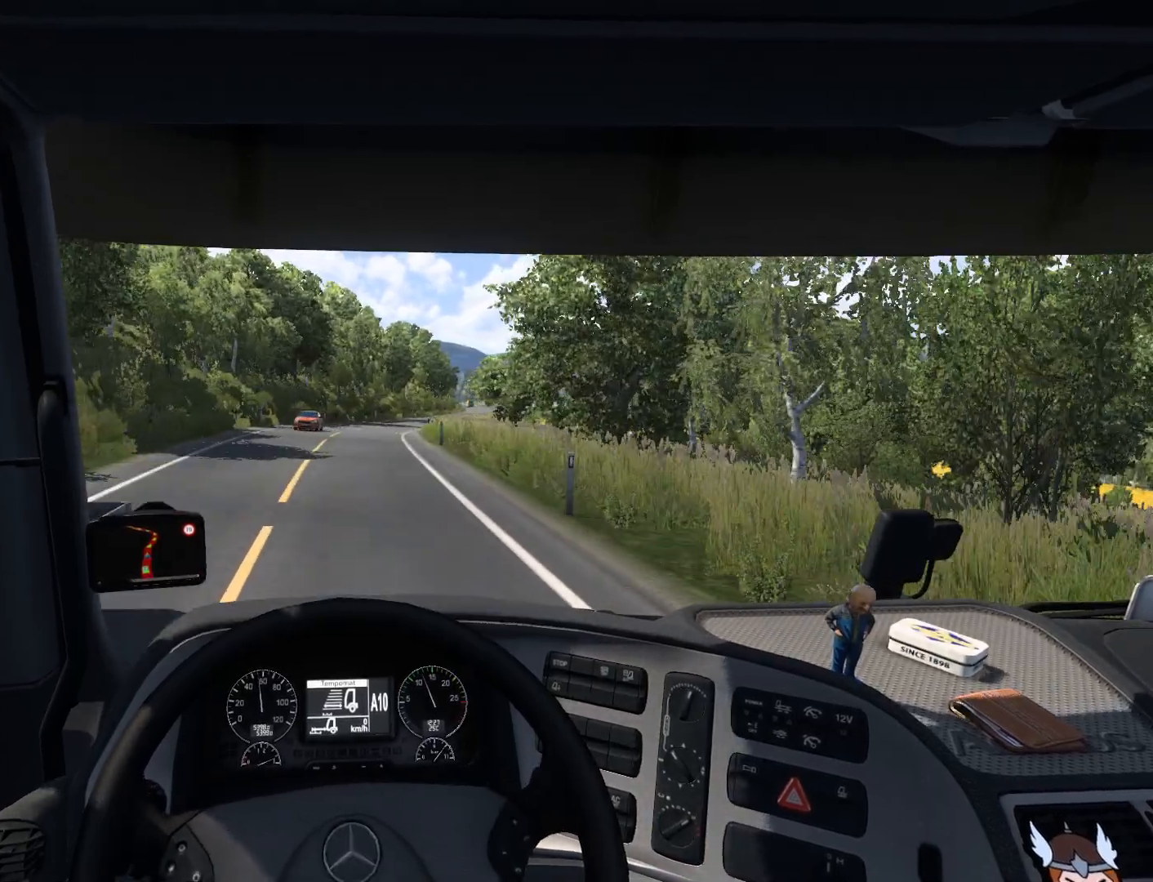
{"buttons": ["R2"], "left_stick": "center", "events": []}
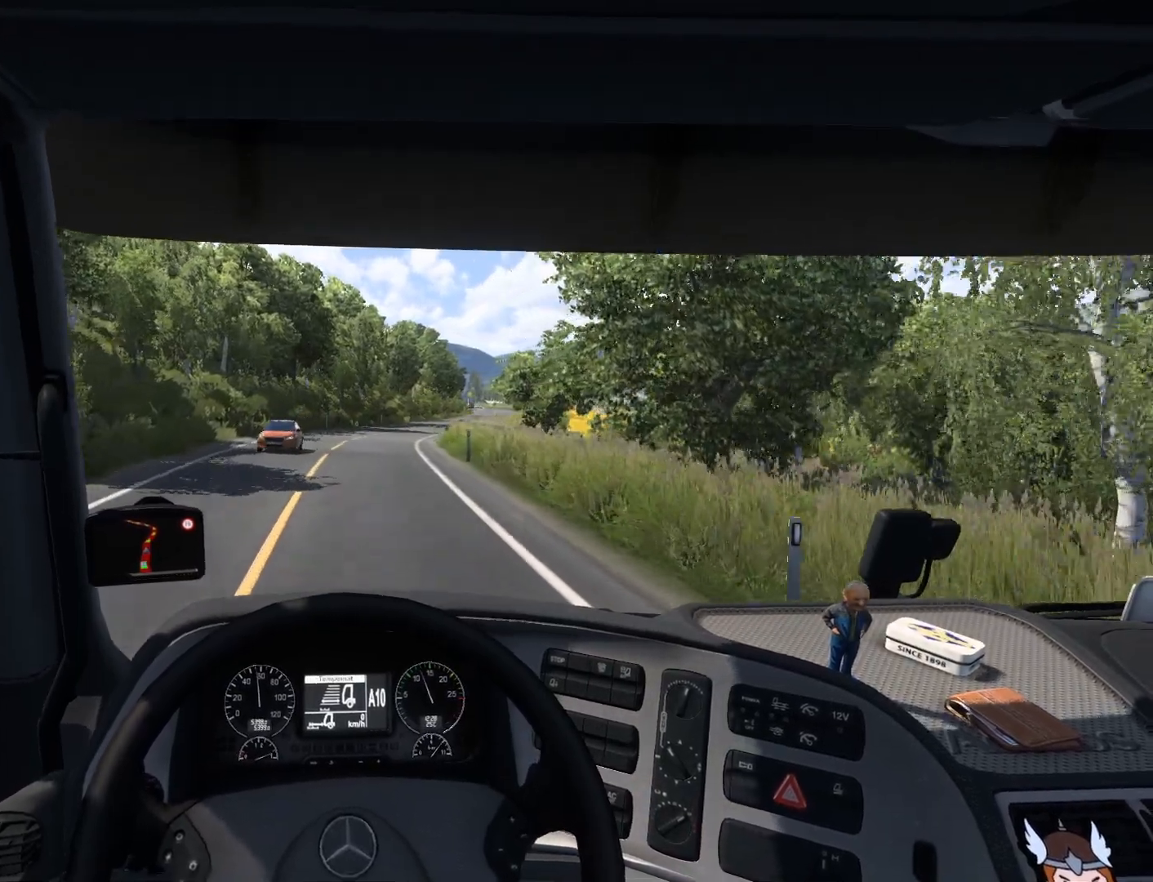
{"buttons": ["R2"], "left_stick": "center", "events": []}
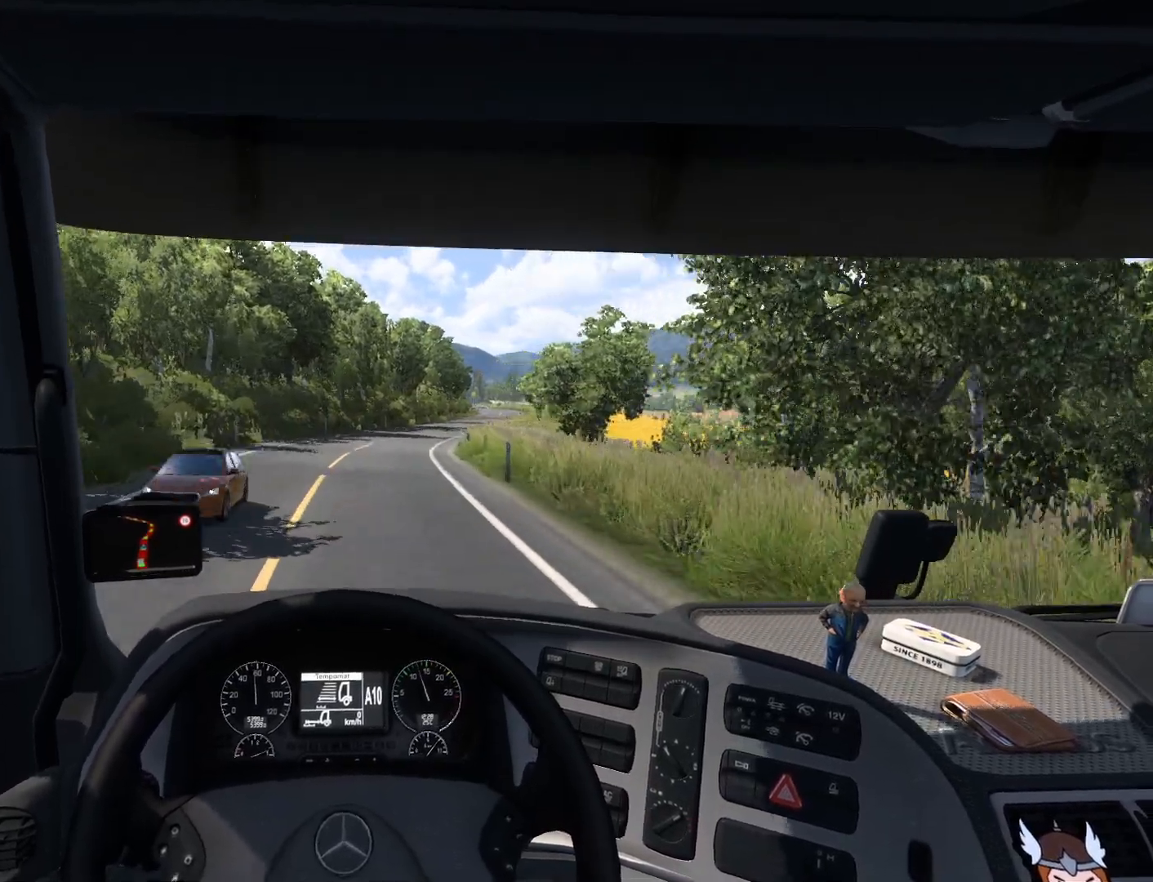
{"buttons": ["R2"], "left_stick": "right", "events": [[300, "left_stick", "right"]]}
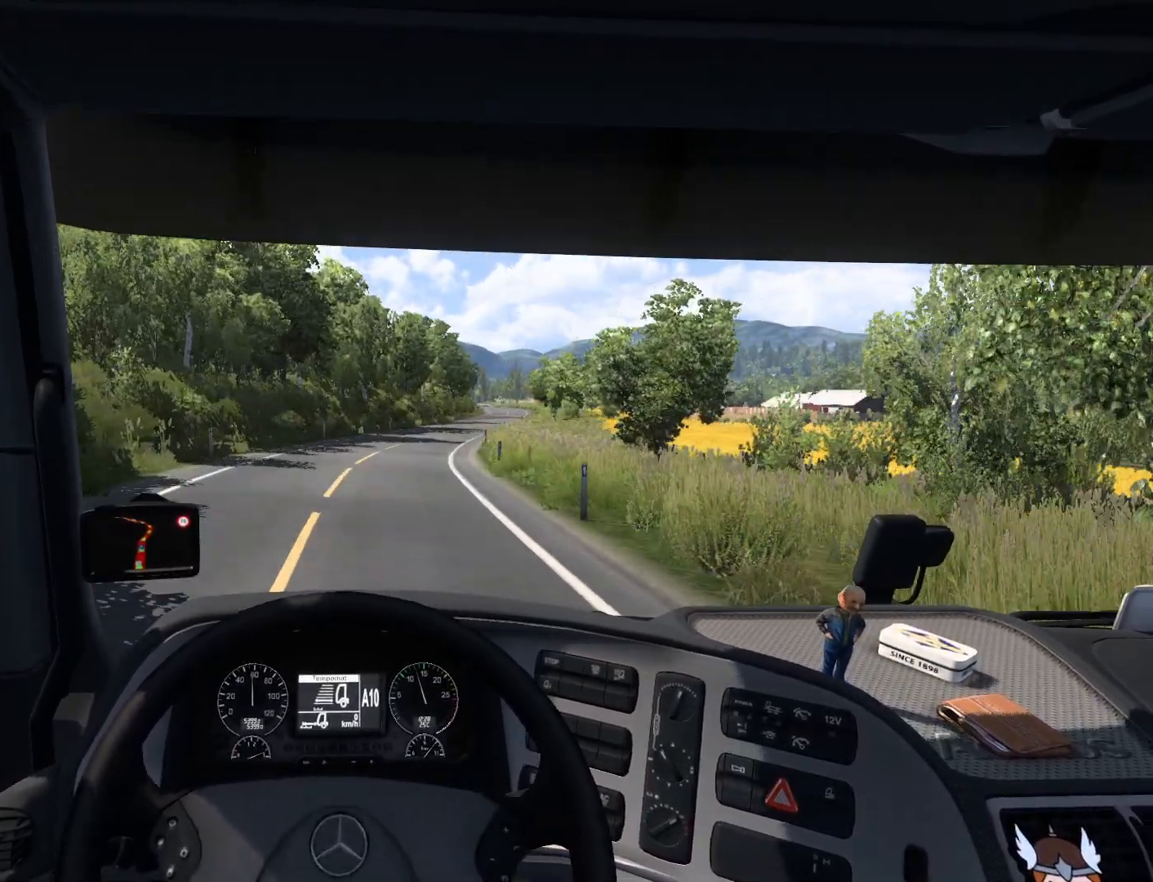
{"buttons": ["R2"], "left_stick": "right", "events": []}
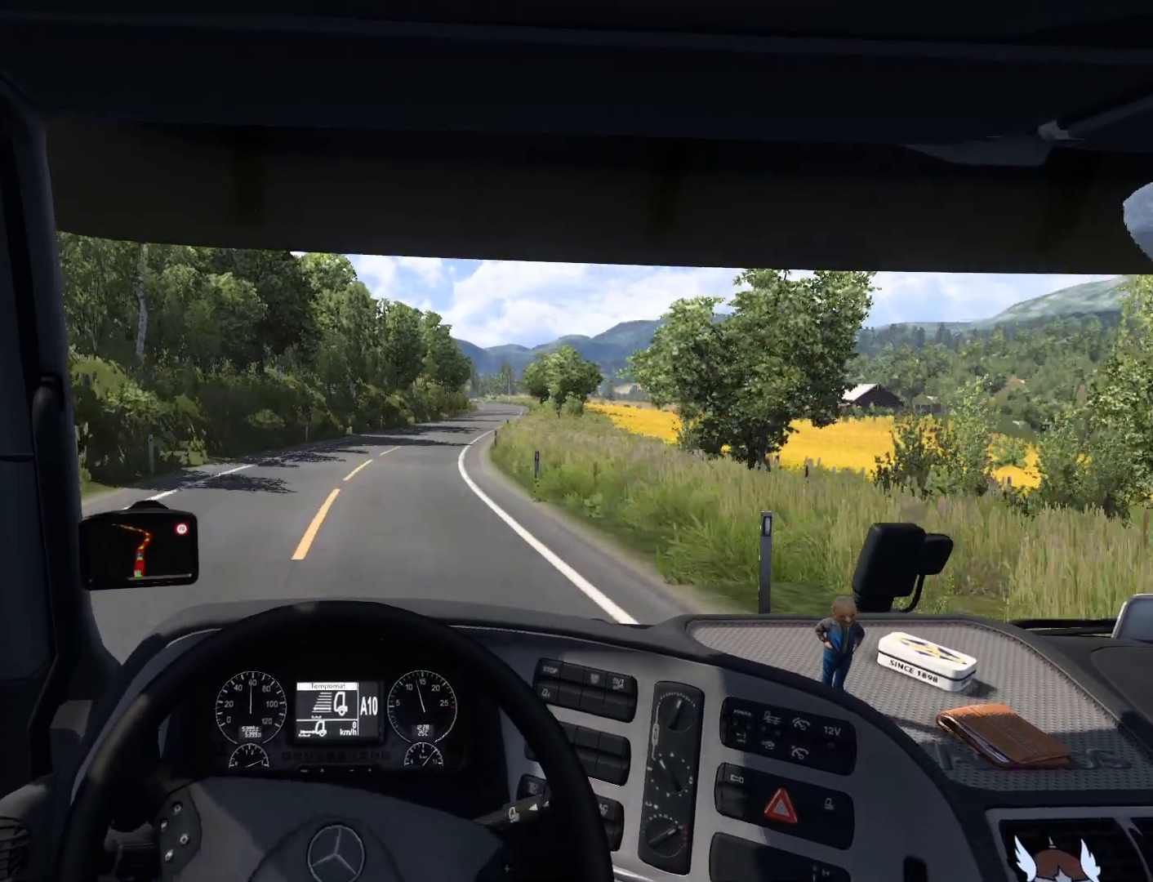
{"buttons": ["R2"], "left_stick": "center", "events": [[167, "left_stick", "center"]]}
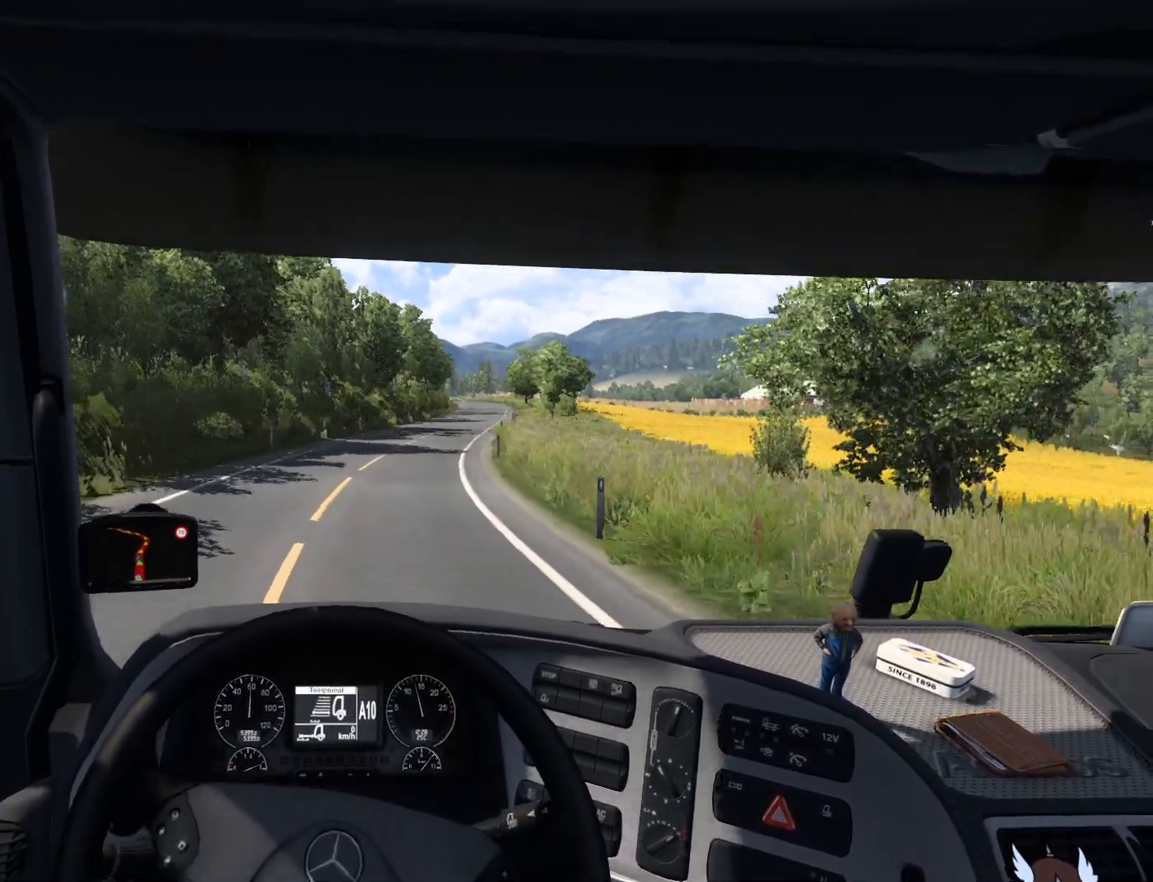
{"buttons": ["R2"], "left_stick": "right", "events": [[283, "left_stick", "right"]]}
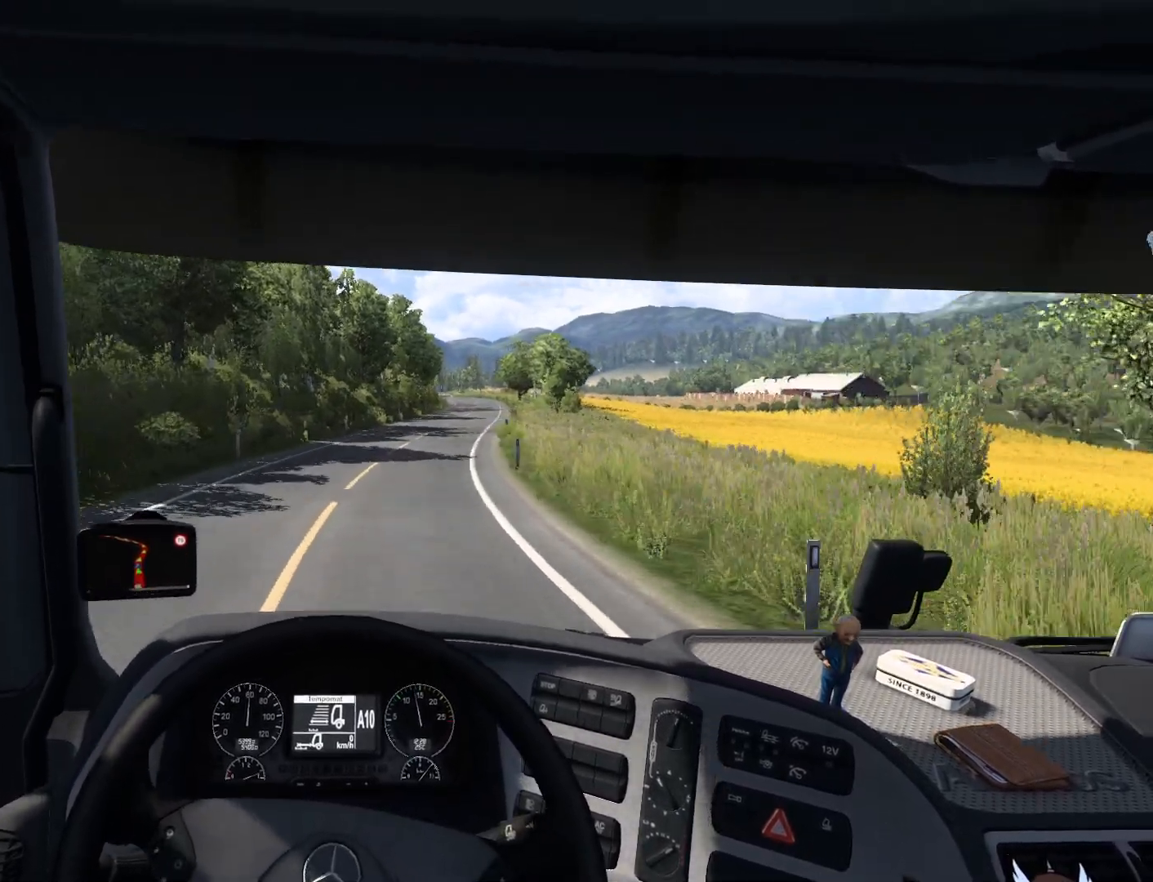
{"buttons": ["R2"], "left_stick": "right", "events": []}
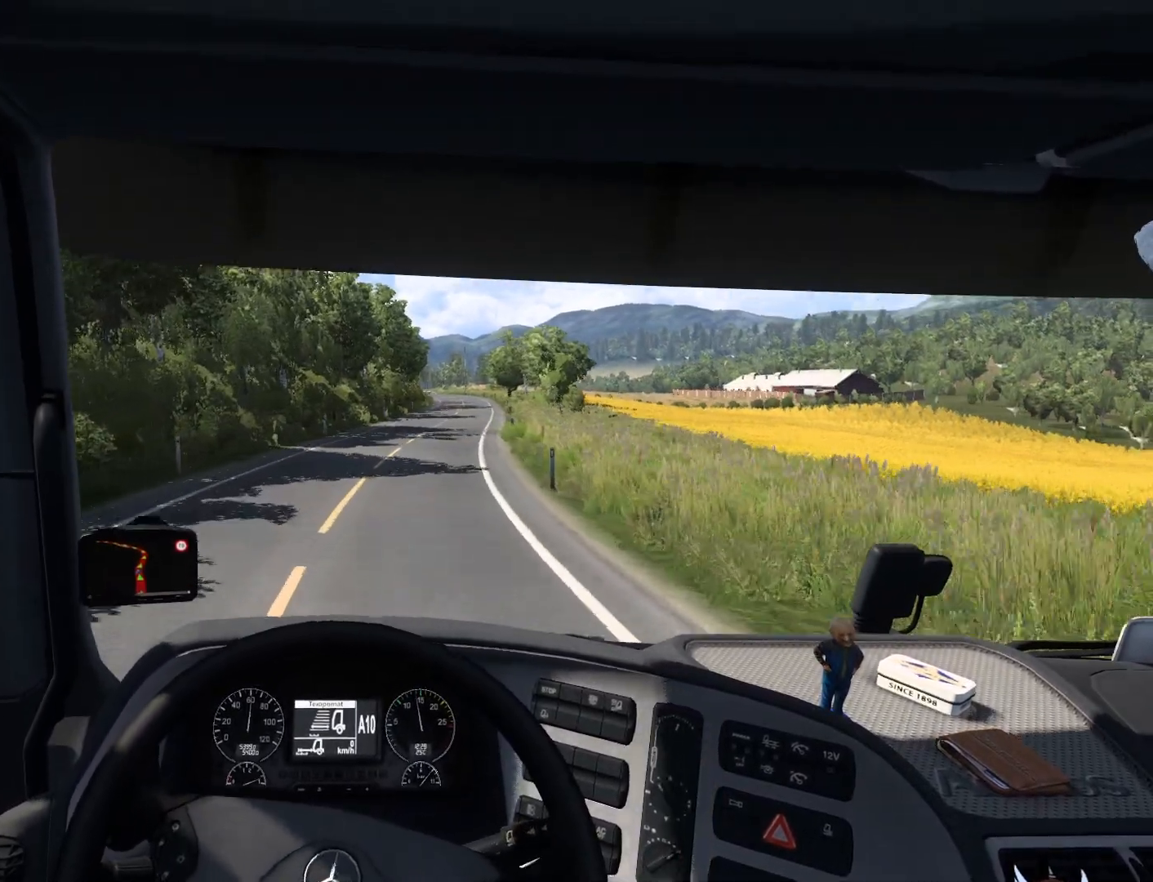
{"buttons": ["R2"], "left_stick": "right", "events": []}
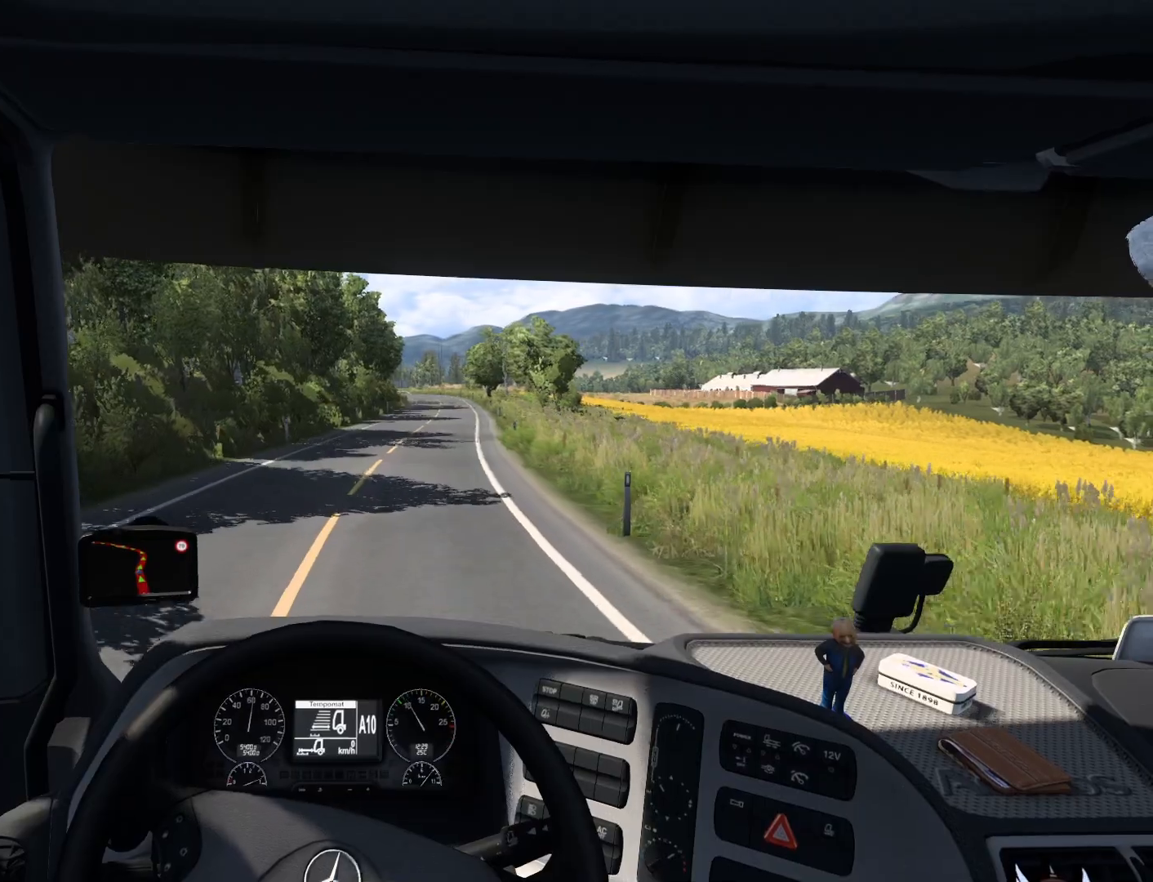
{"buttons": ["R2"], "left_stick": "right", "events": []}
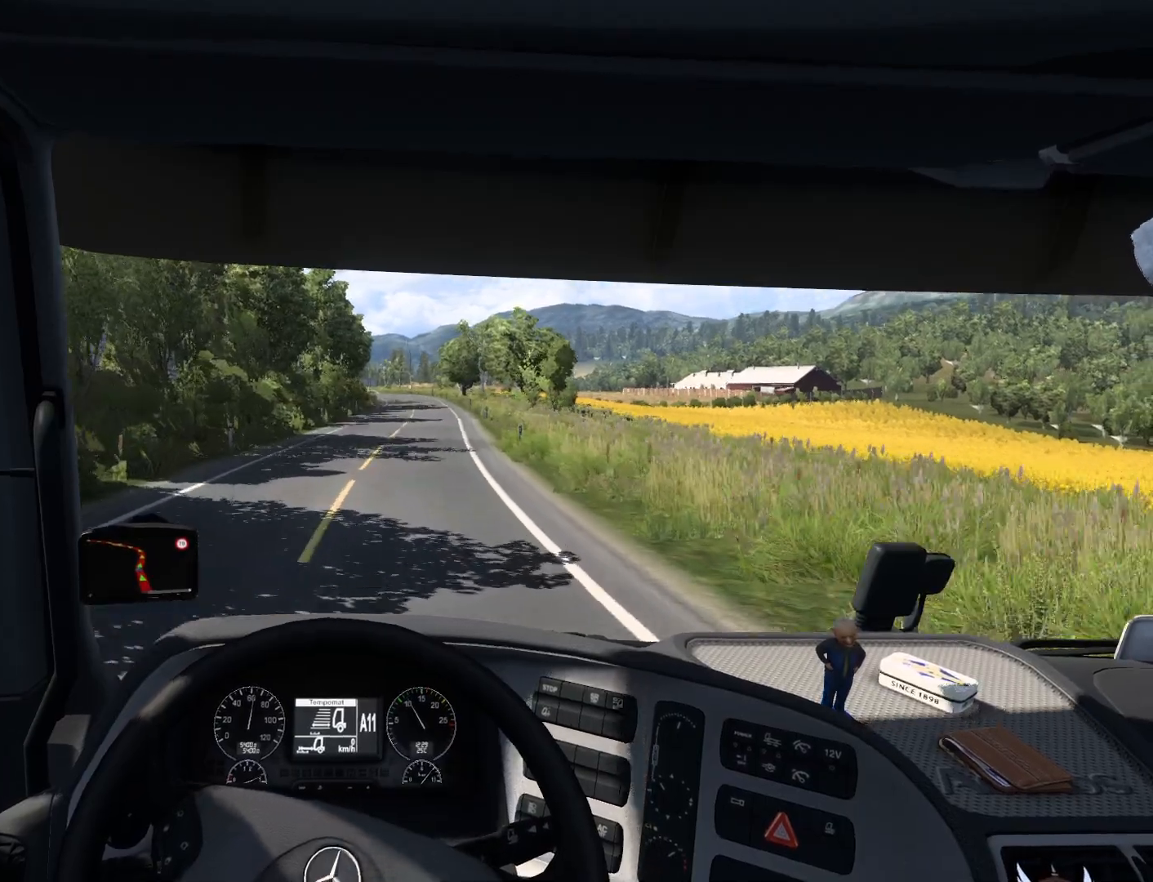
{"buttons": ["R2"], "left_stick": "right", "events": []}
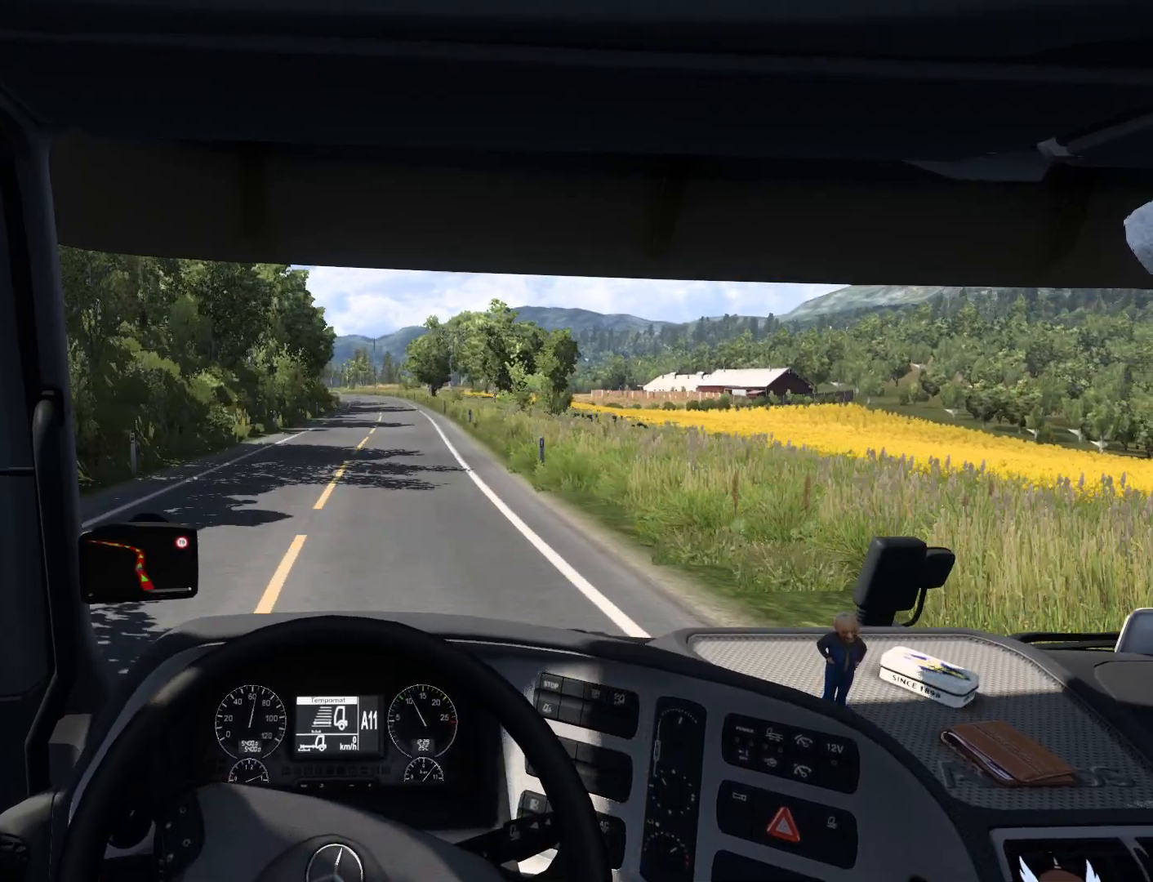
{"buttons": ["R2"], "left_stick": "center", "events": [[133, "left_stick", "center"]]}
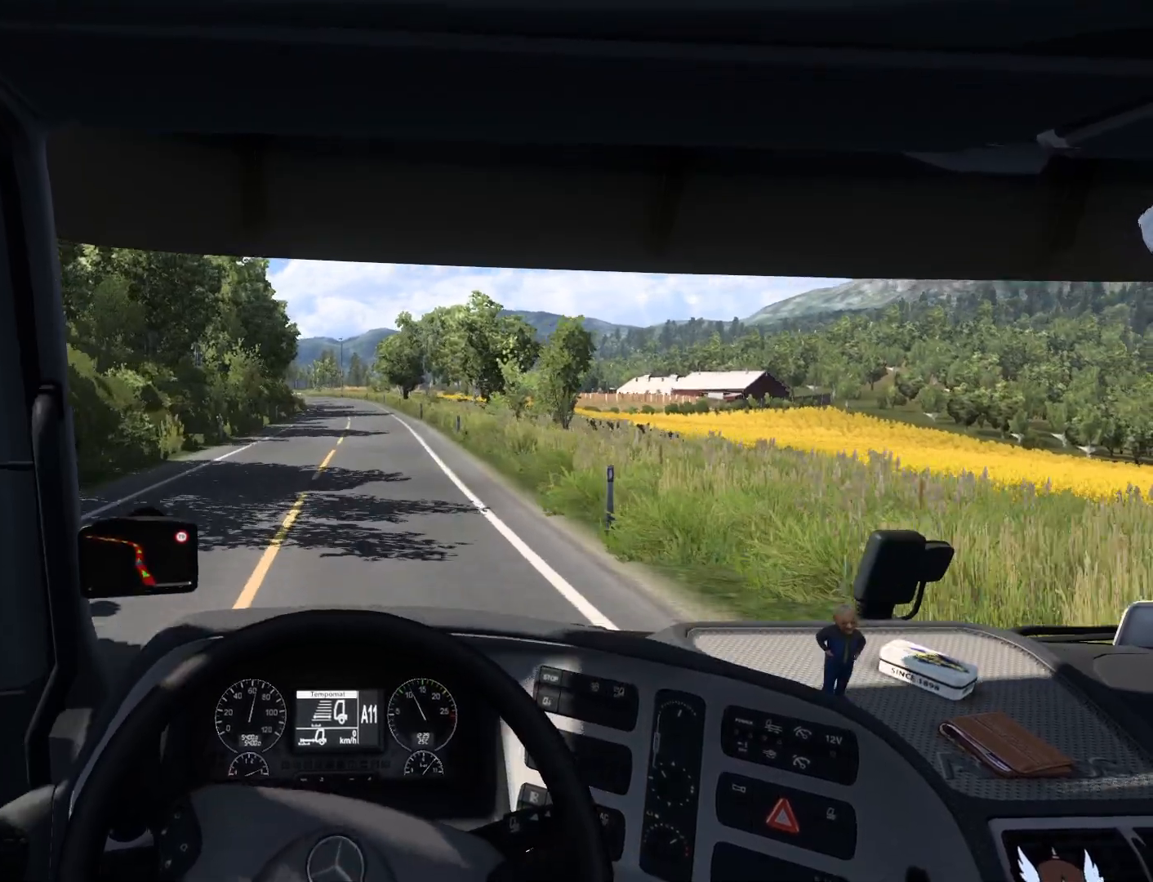
{"buttons": ["R2"], "left_stick": "center", "events": []}
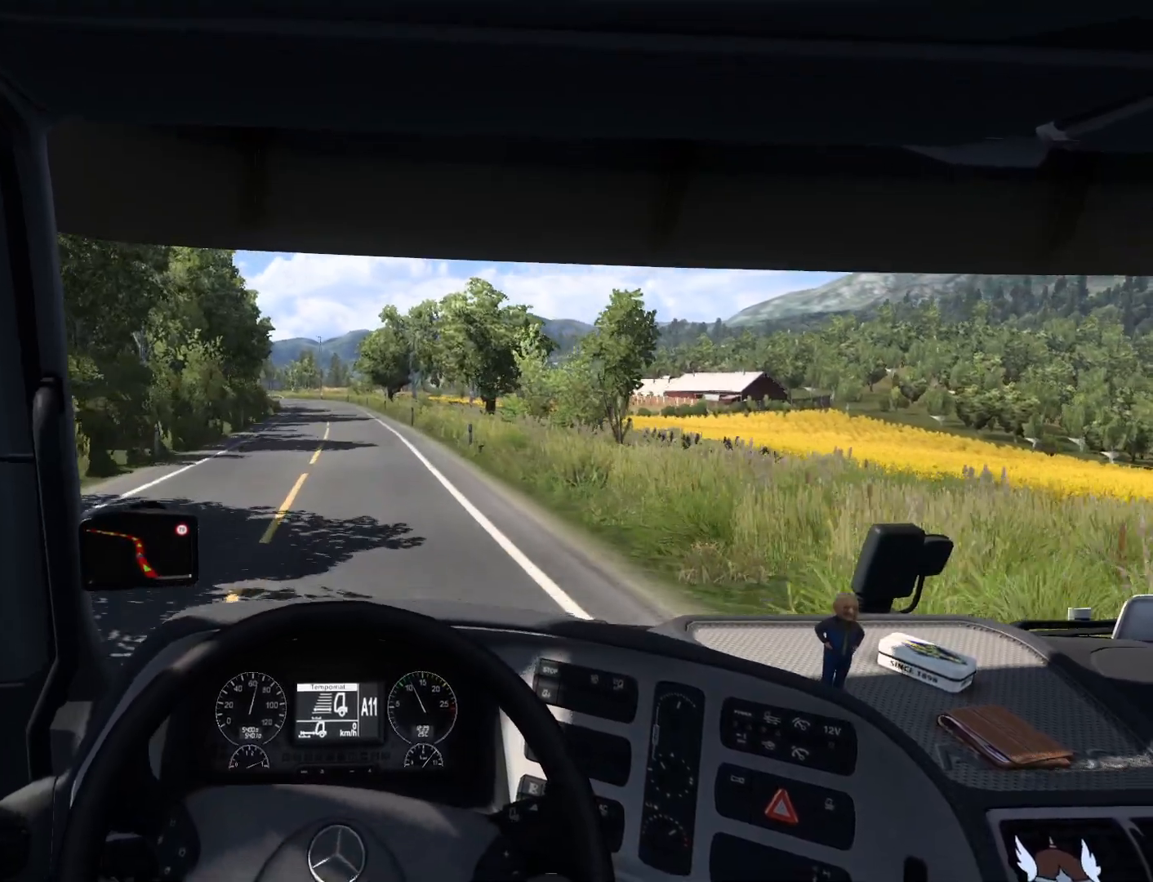
{"buttons": ["R2"], "left_stick": "center", "events": []}
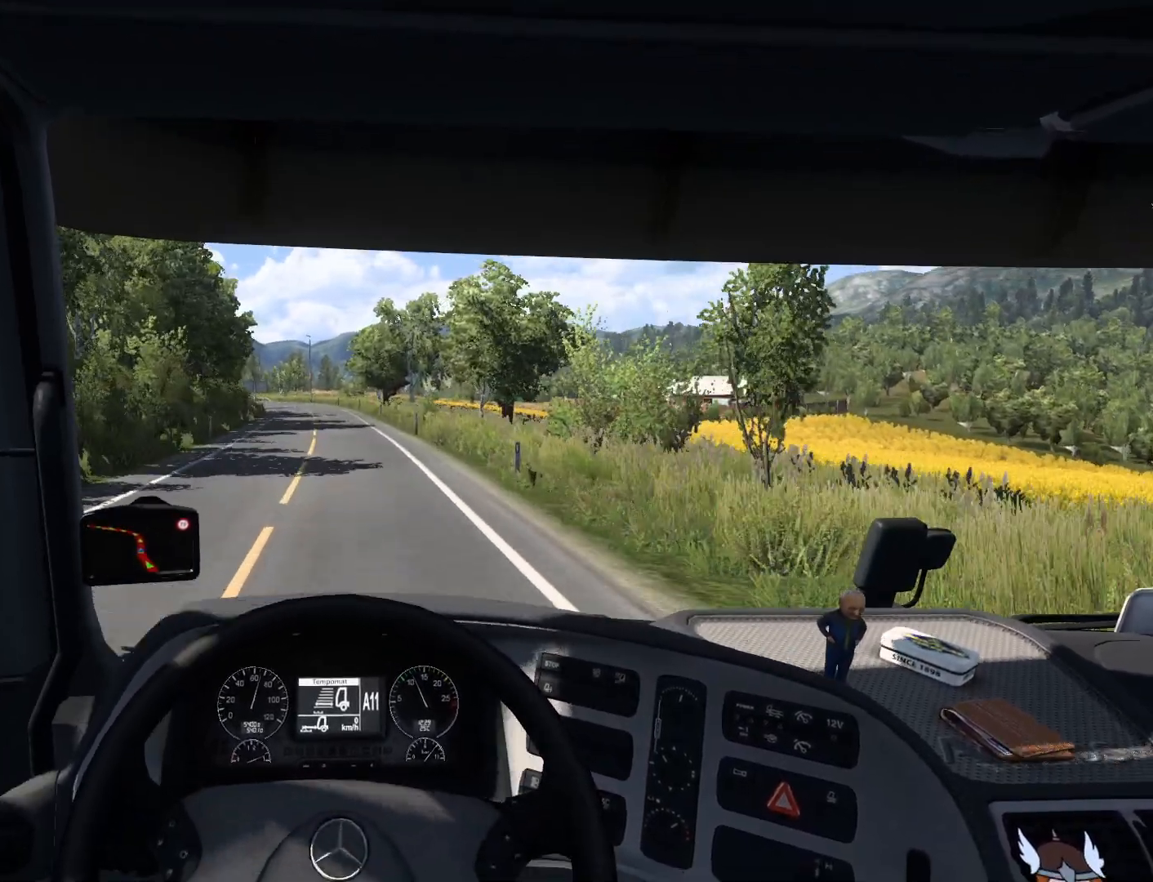
{"buttons": ["R2"], "left_stick": "center", "events": []}
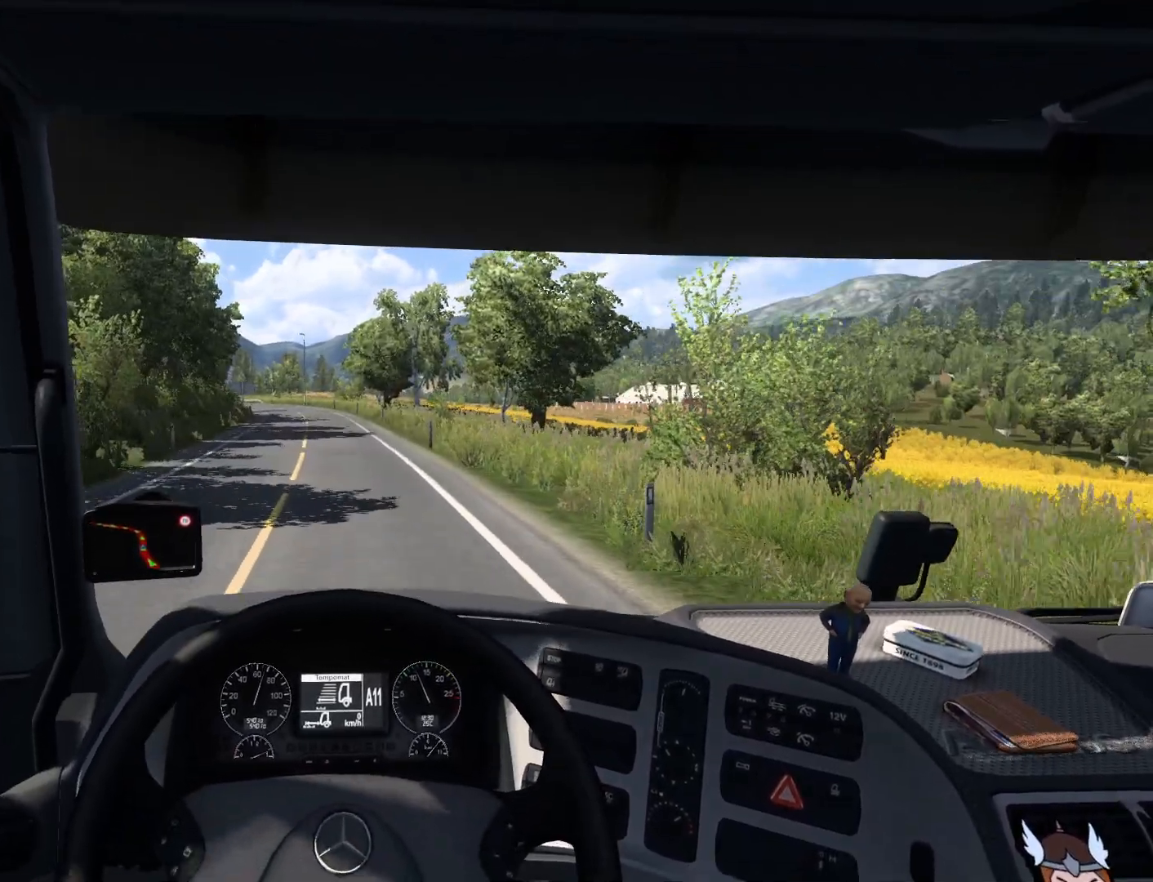
{"buttons": ["R2"], "left_stick": "center", "events": []}
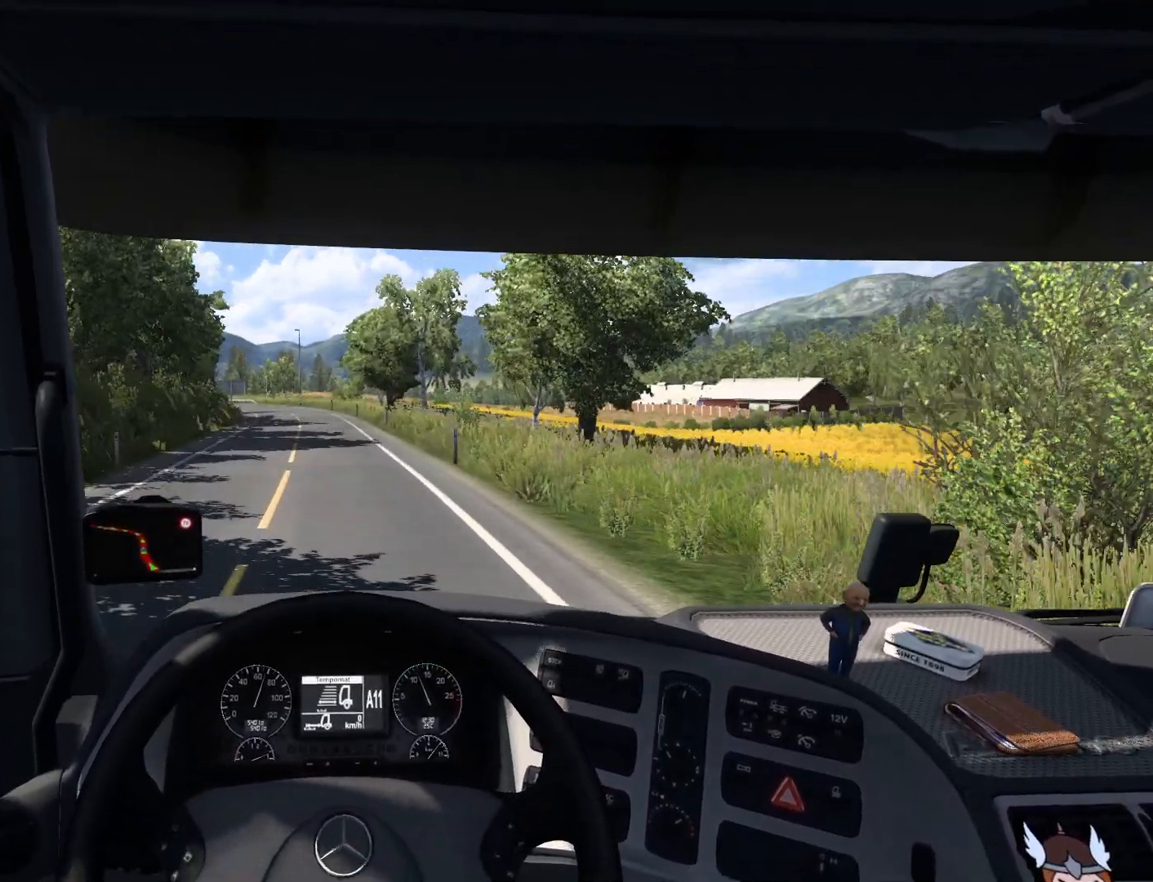
{"buttons": ["R2"], "left_stick": "center", "events": []}
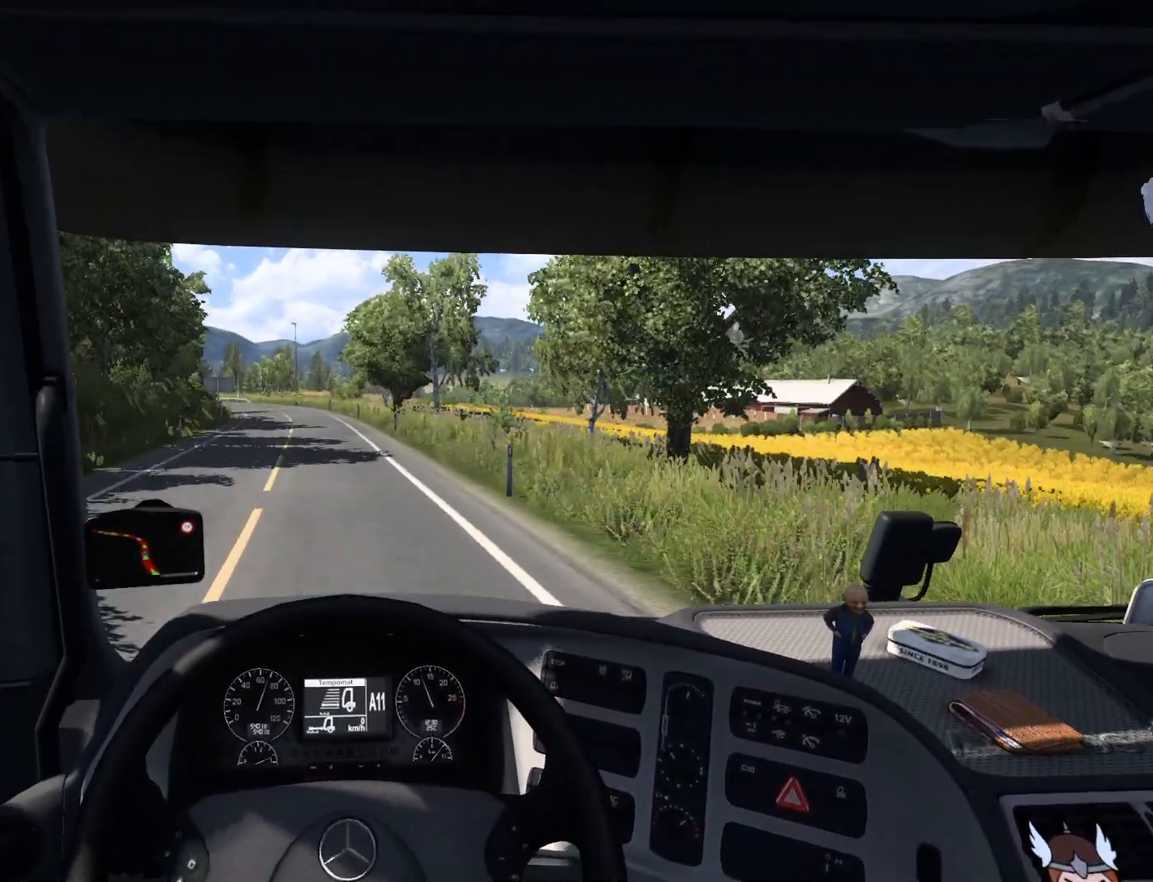
{"buttons": ["R2"], "left_stick": "center", "events": []}
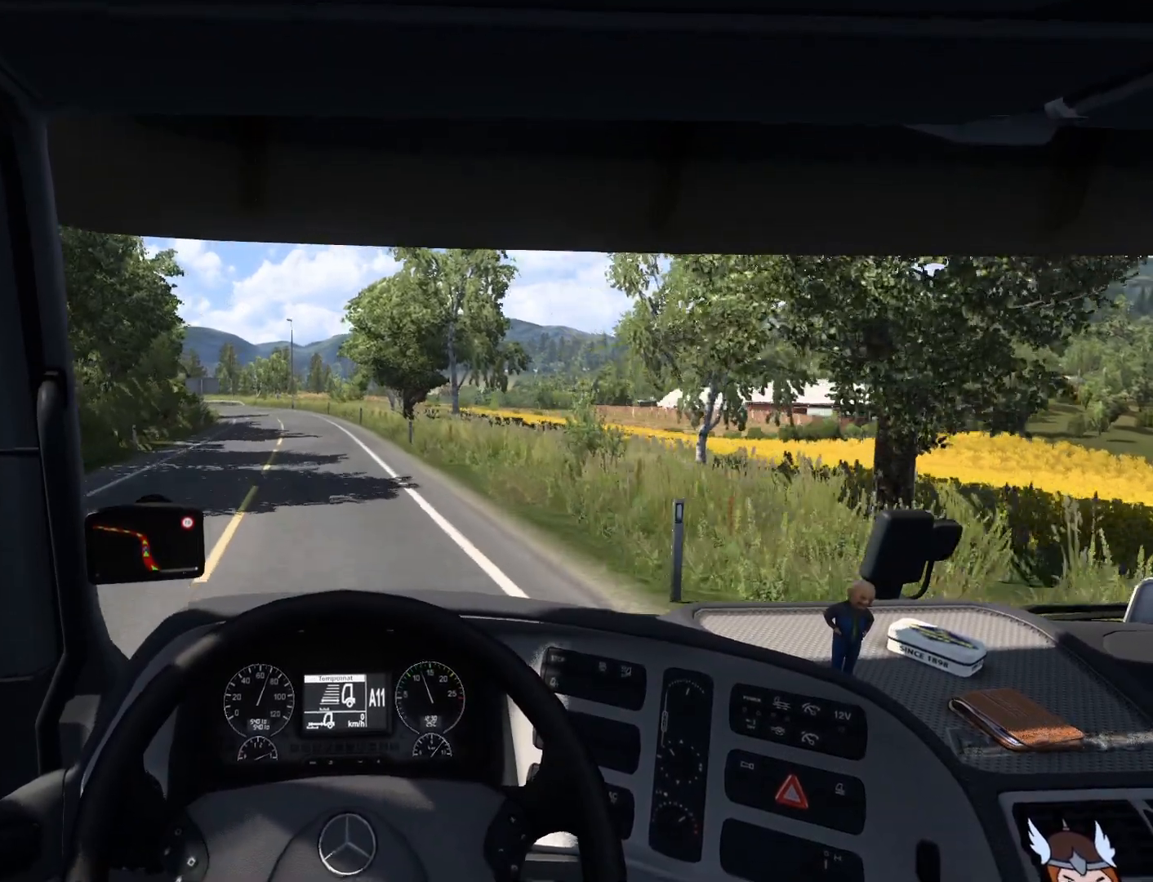
{"buttons": ["R2"], "left_stick": "left", "events": [[83, "left_stick", "left"]]}
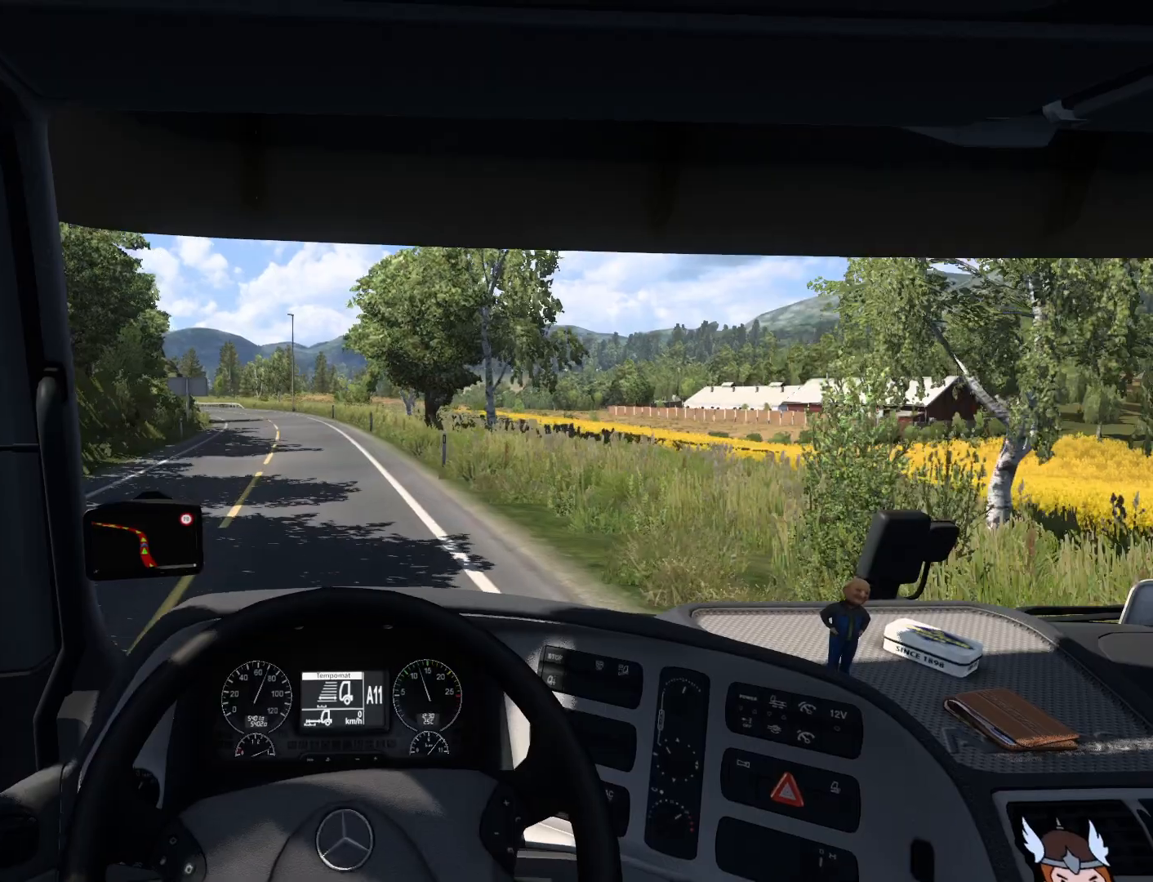
{"buttons": ["R2"], "left_stick": "center", "events": [[350, "left_stick", "center"]]}
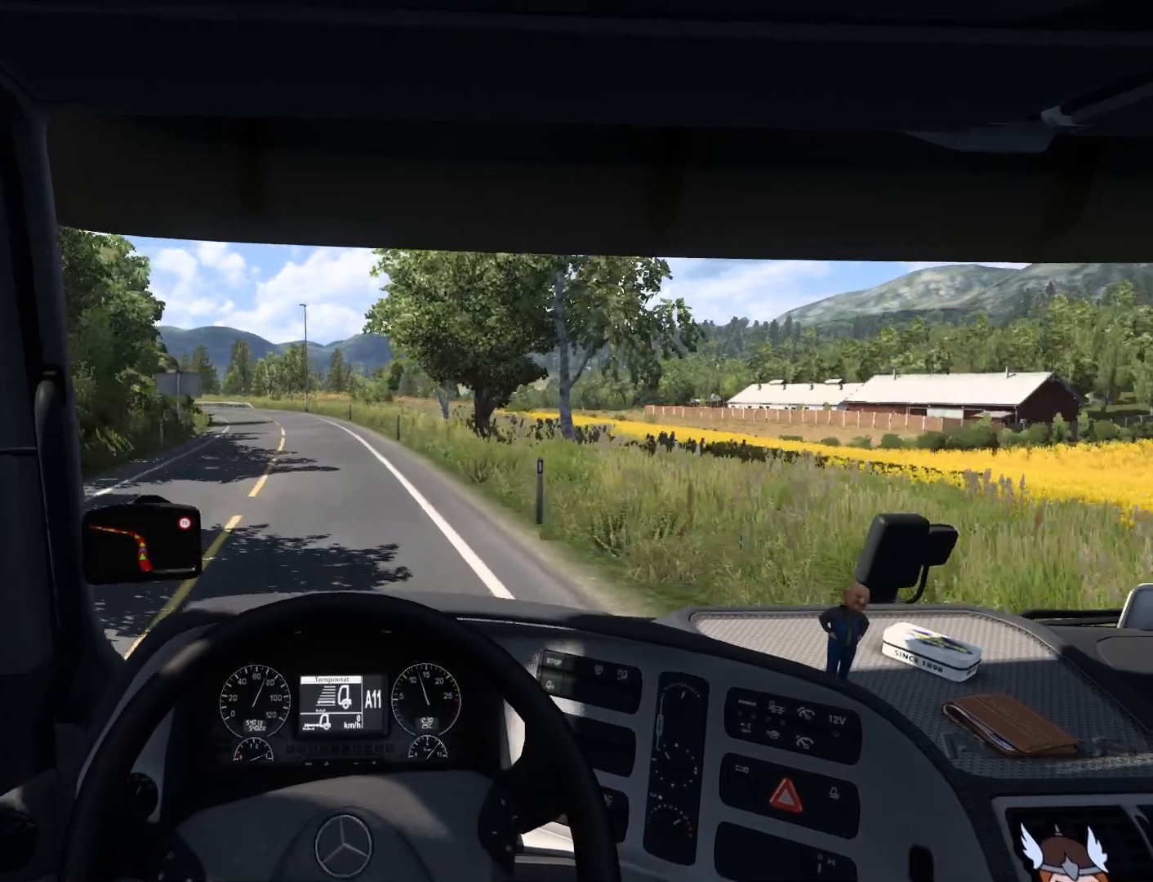
{"buttons": [], "left_stick": "center", "events": [[83, "R2", "up"]]}
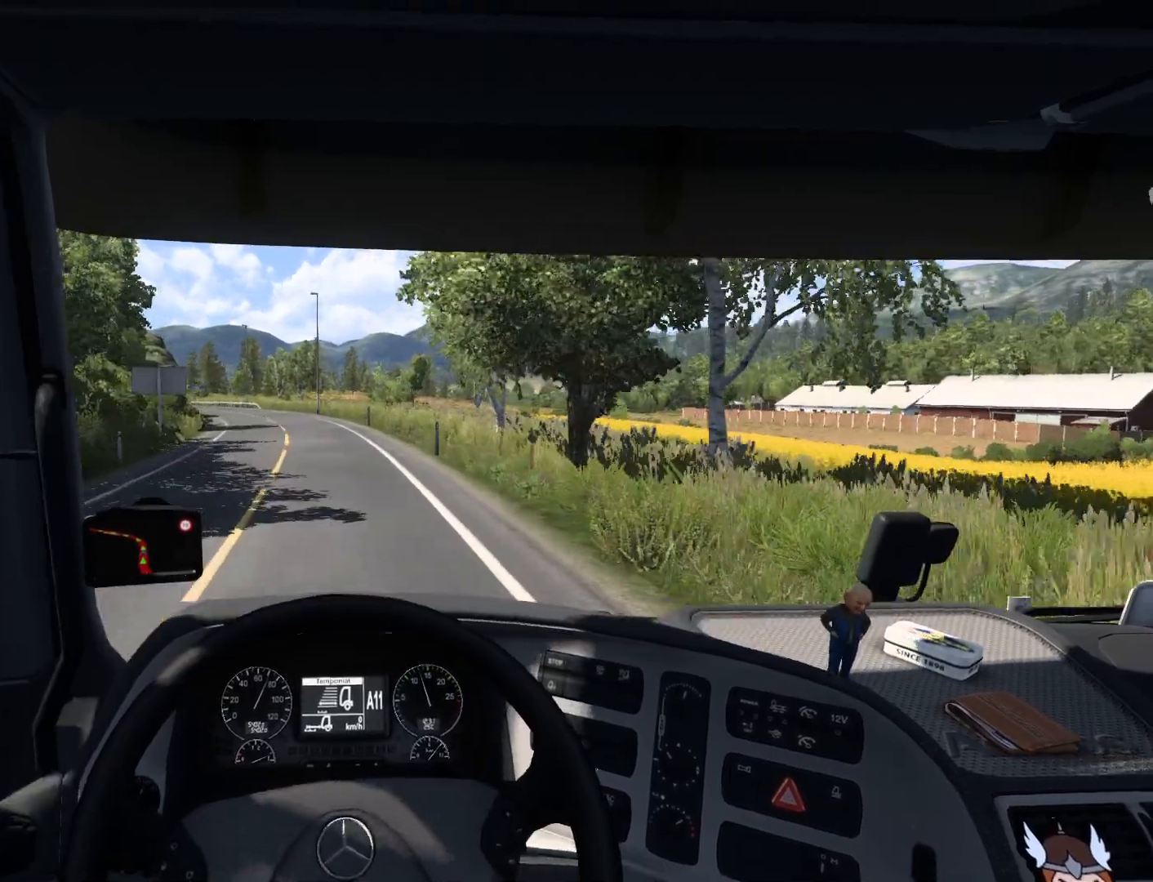
{"buttons": [], "left_stick": "center", "events": []}
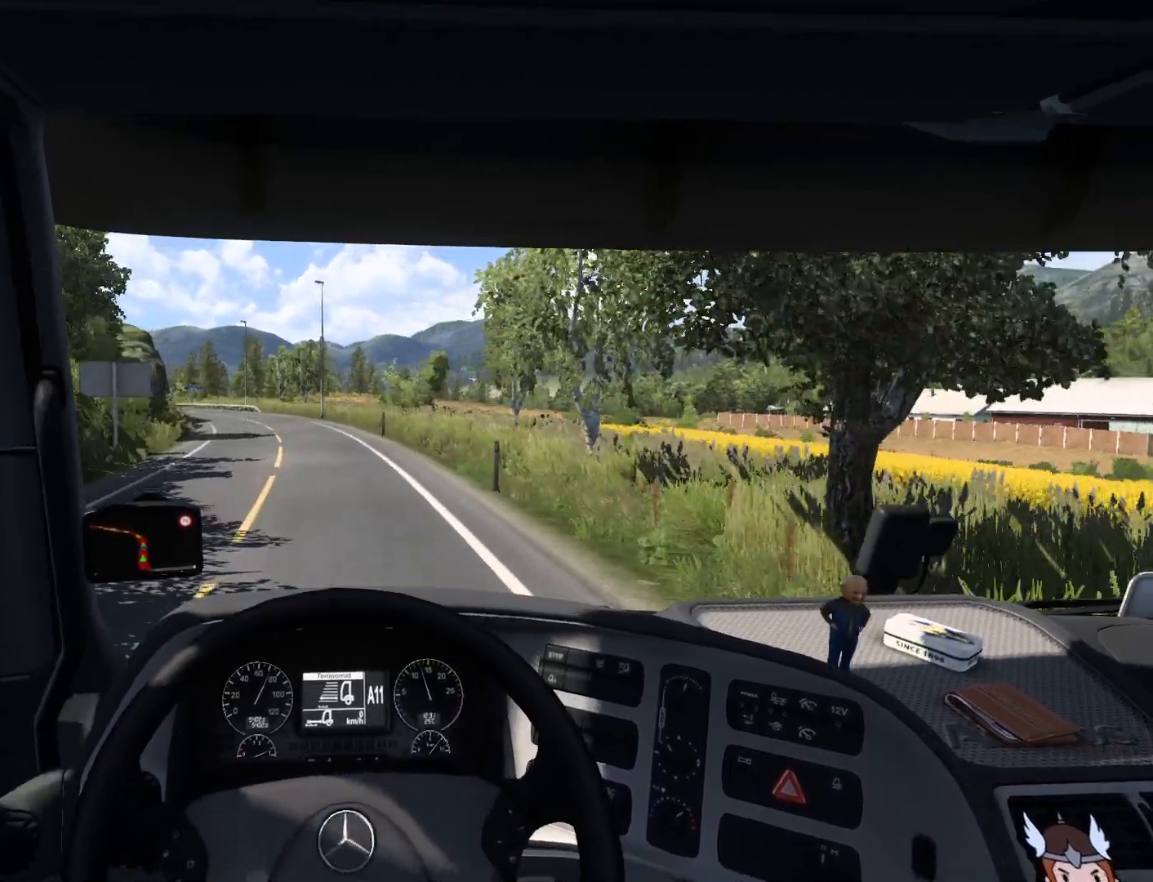
{"buttons": [], "left_stick": "left", "events": [[333, "left_stick", "left"]]}
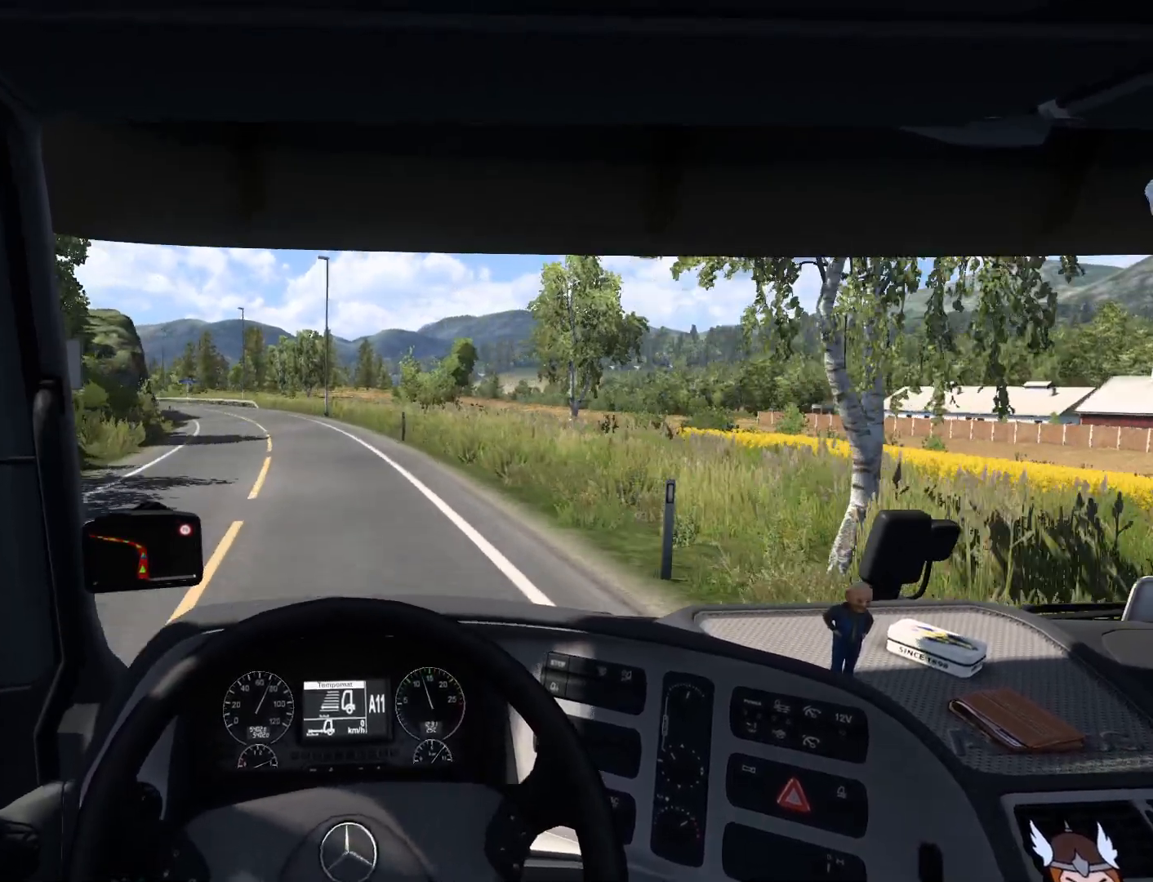
{"buttons": [], "left_stick": "center", "events": [[183, "left_stick", "center"]]}
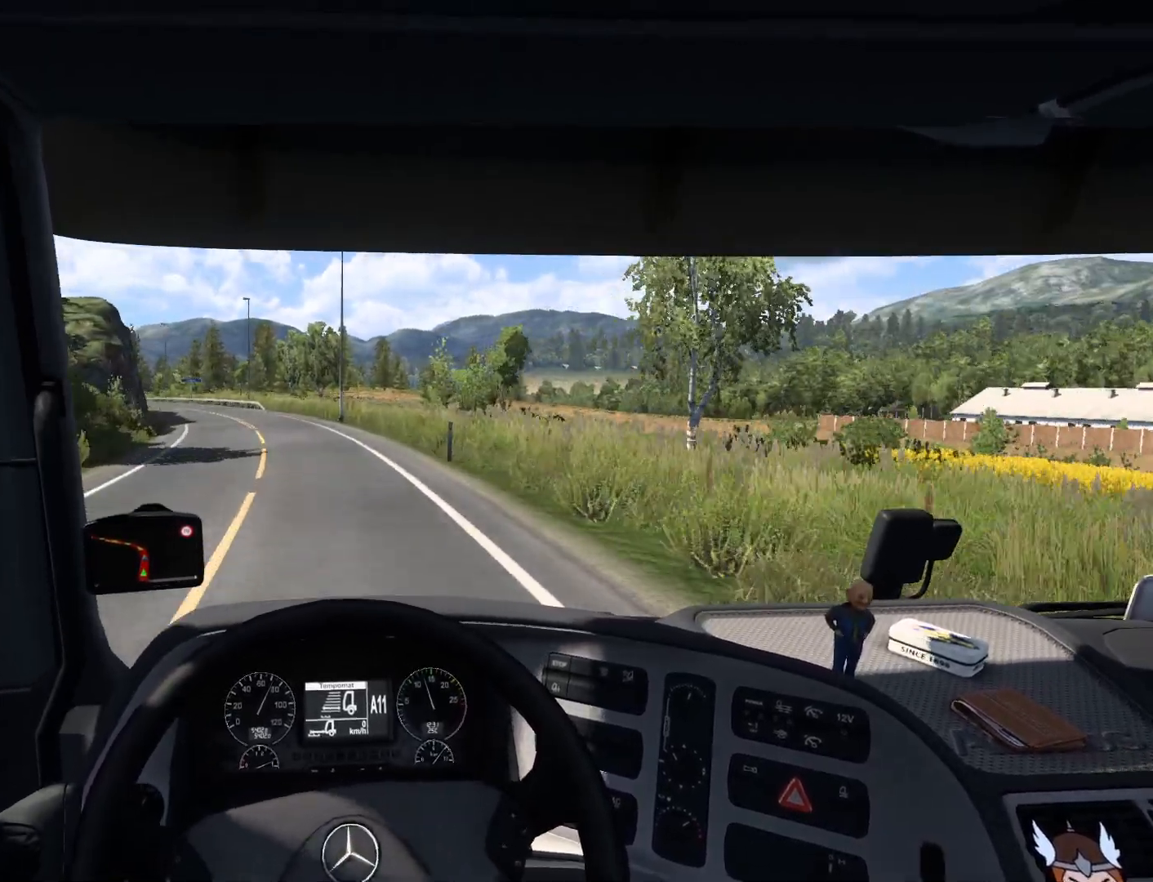
{"buttons": [], "left_stick": "left", "events": [[267, "left_stick", "left"]]}
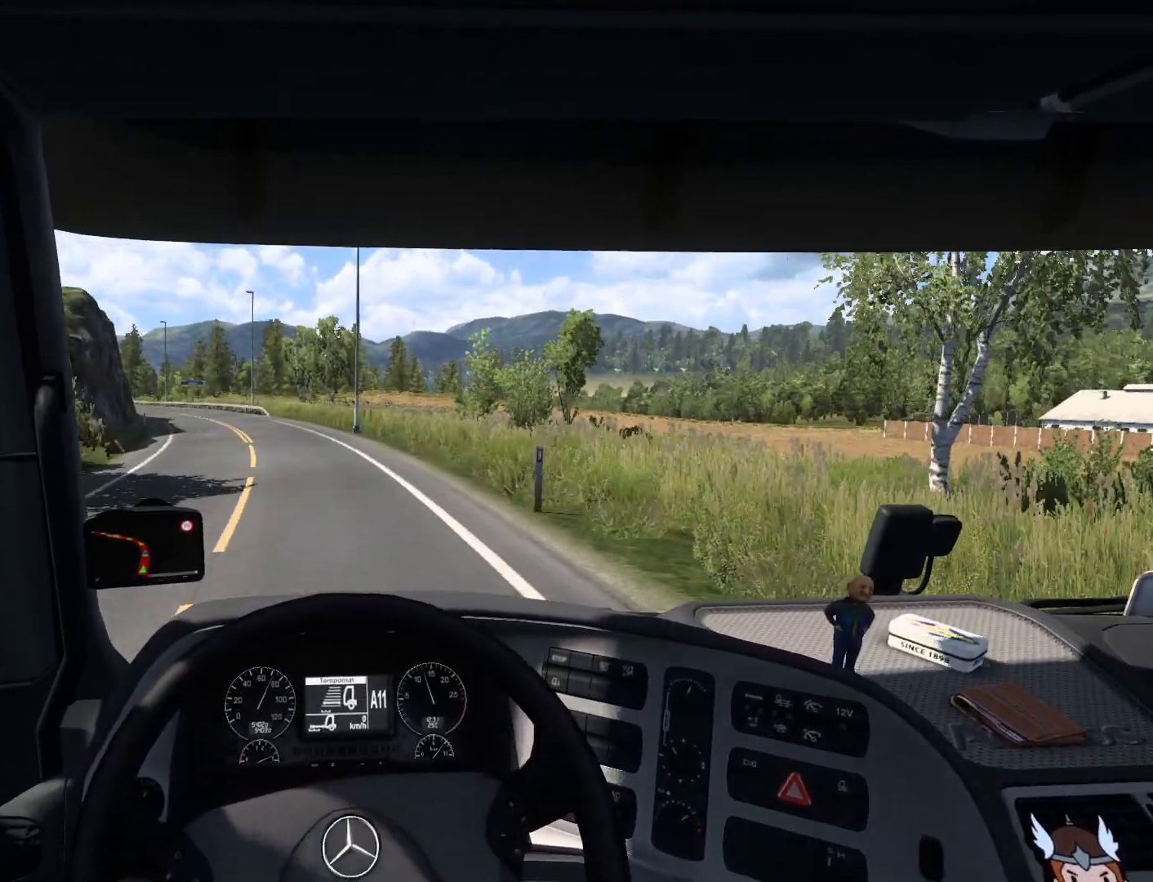
{"buttons": [], "left_stick": "left", "events": []}
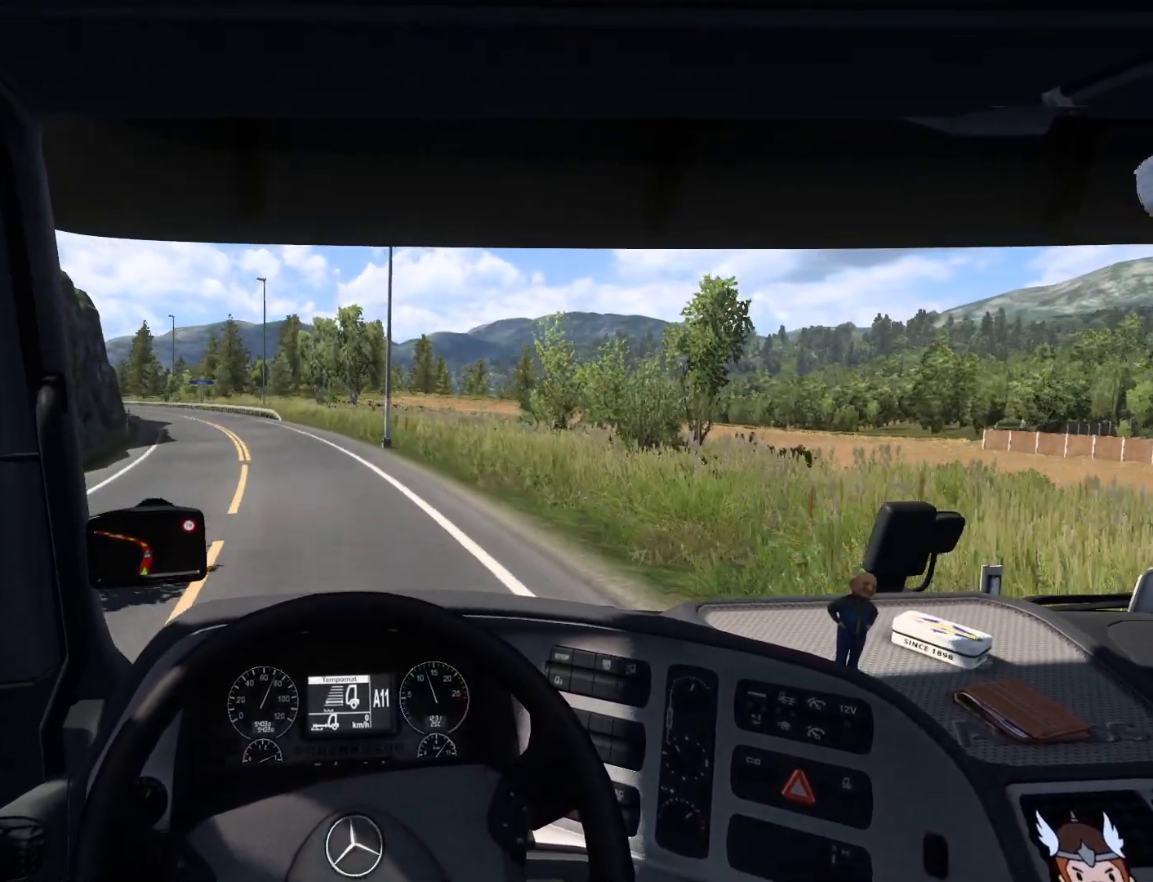
{"buttons": ["R2"], "left_stick": "left", "events": [[333, "R2", "down"]]}
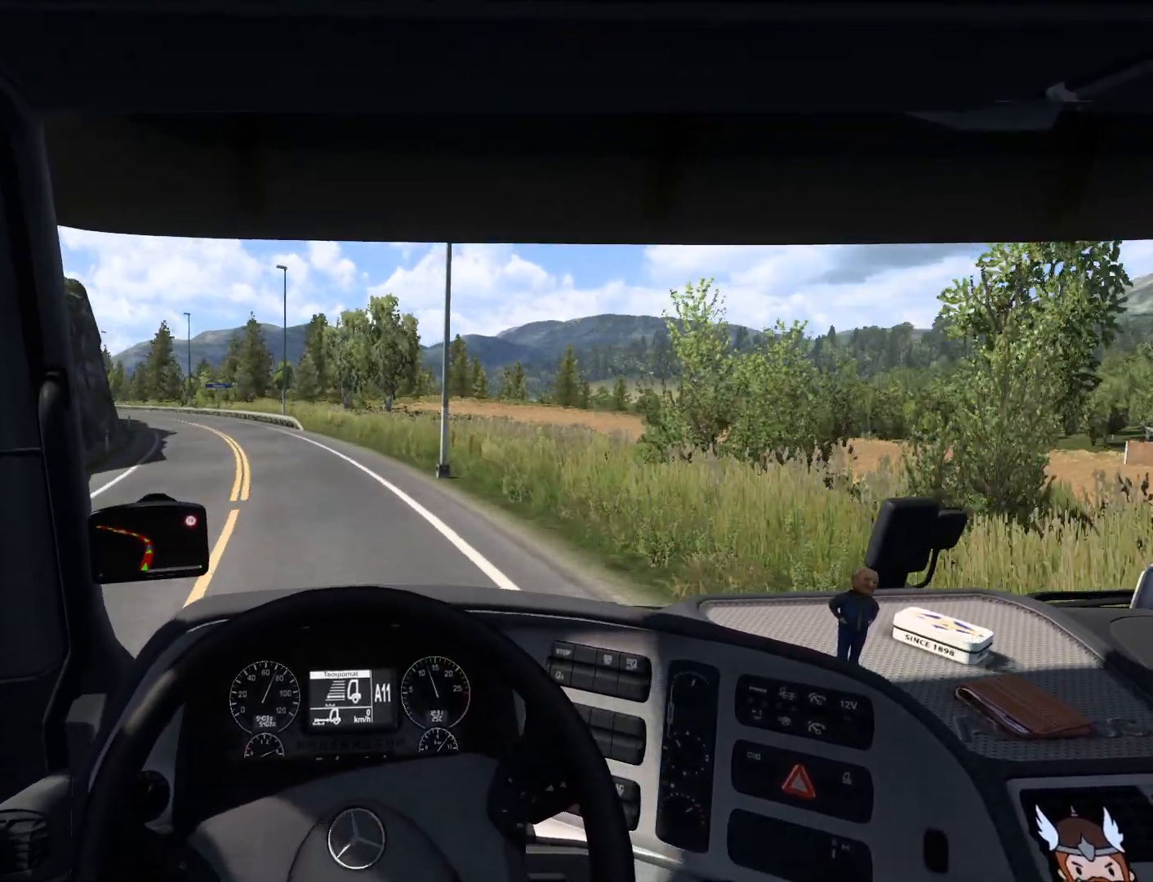
{"buttons": ["R2"], "left_stick": "left", "events": []}
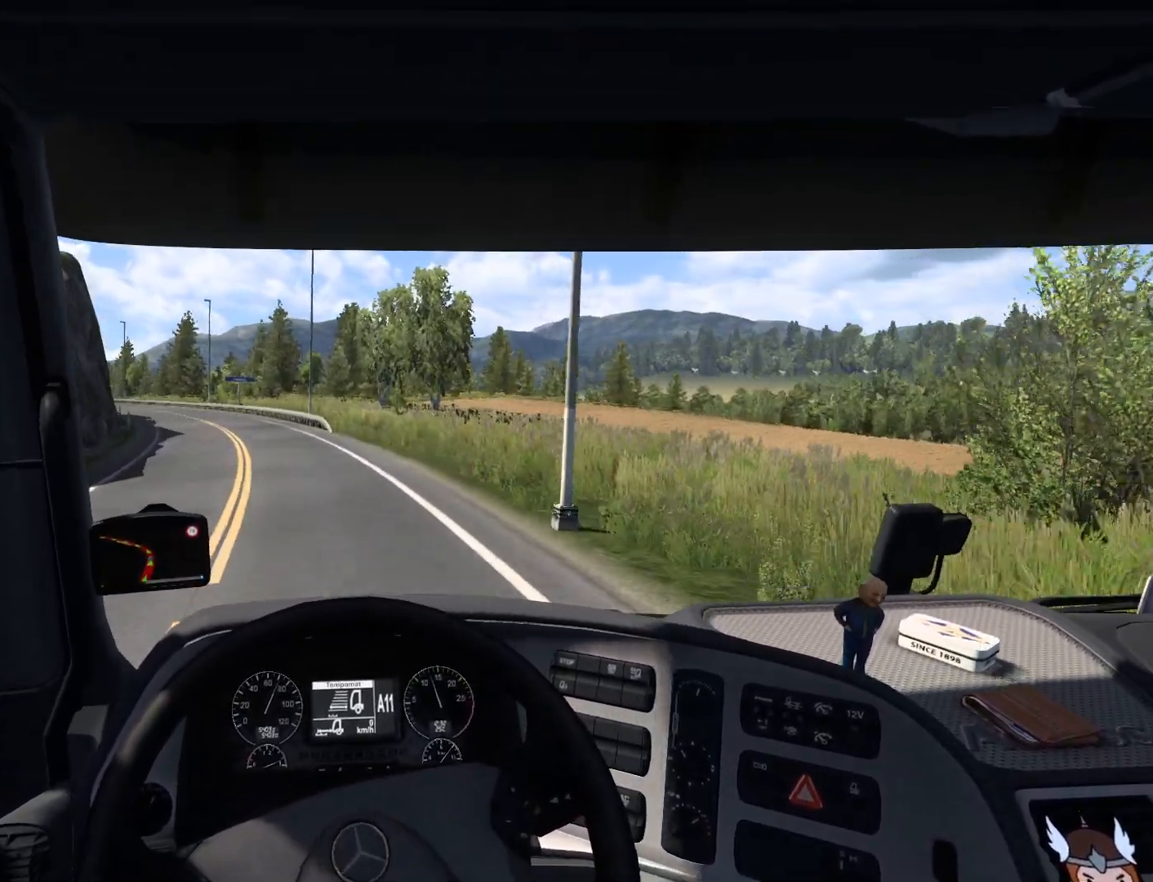
{"buttons": ["R2"], "left_stick": "left", "events": []}